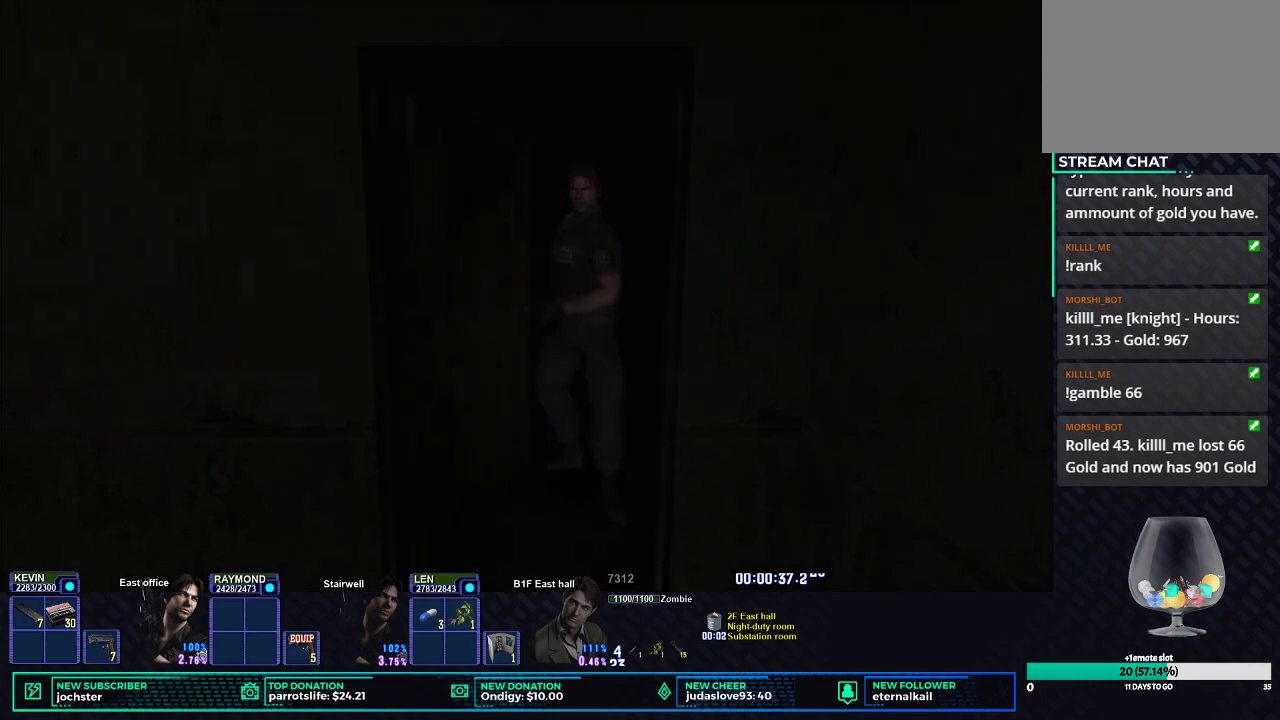
Gameplay with a controller (Xbox layout); each line is a JSON object with the inputs held at the frame after it. "events" lists button and stick changes between this image and that frame as [ms after this image, input, new state], when the widget could be followed in between.
{"buttons": [], "left_stick": "down-left", "right_stick": "center", "events": [[384, "left_stick", "down-left"]]}
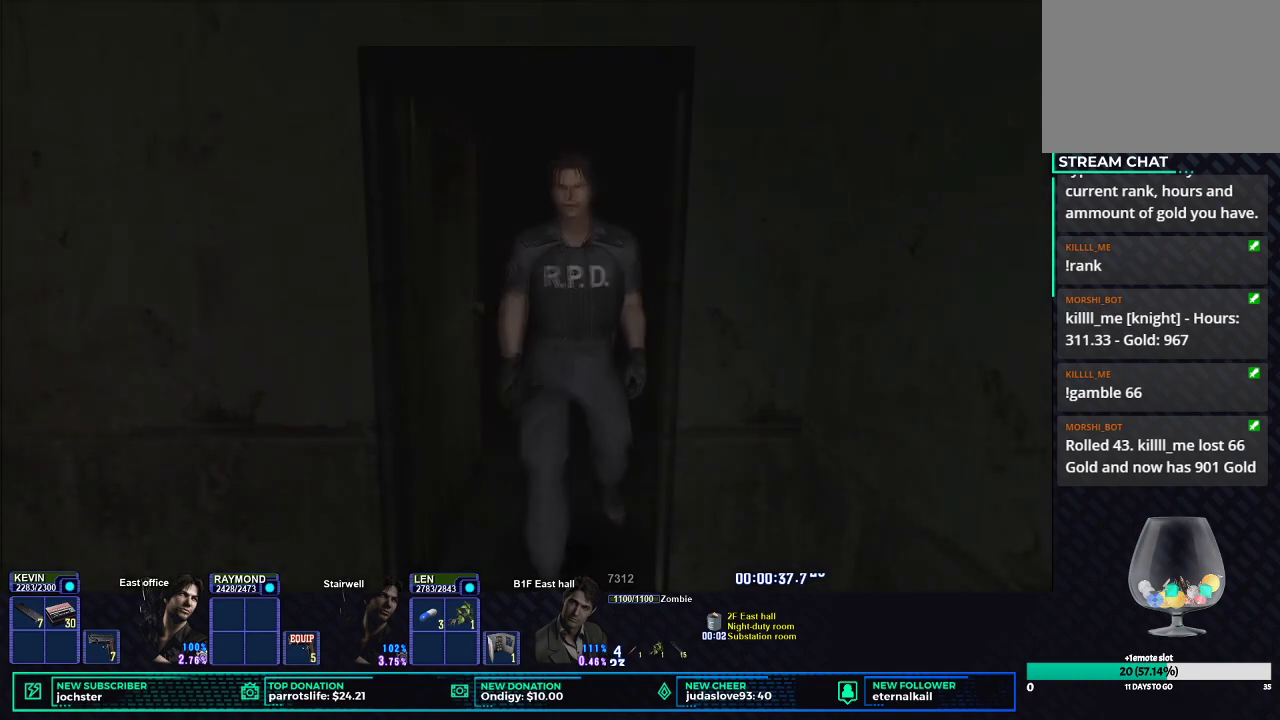
{"buttons": ["X"], "left_stick": "down-left", "right_stick": "center", "events": [[116, "X", "down"]]}
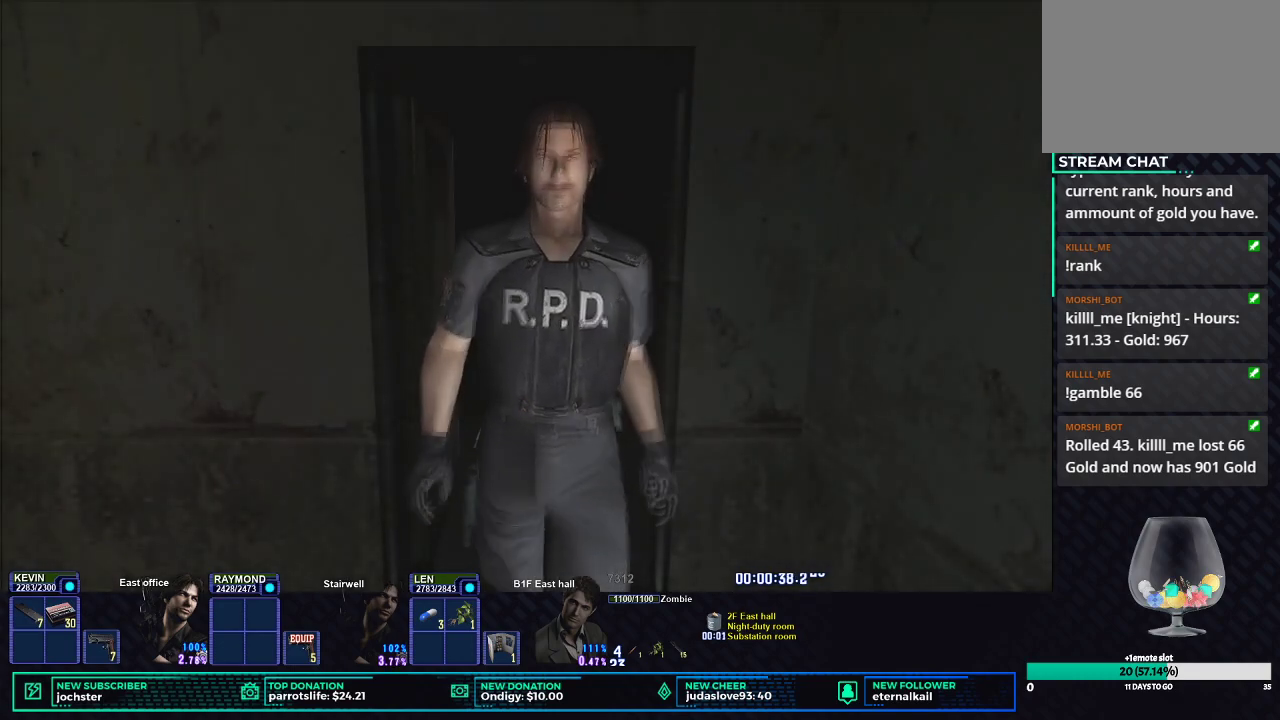
{"buttons": ["X"], "left_stick": "down-left", "right_stick": "center", "events": []}
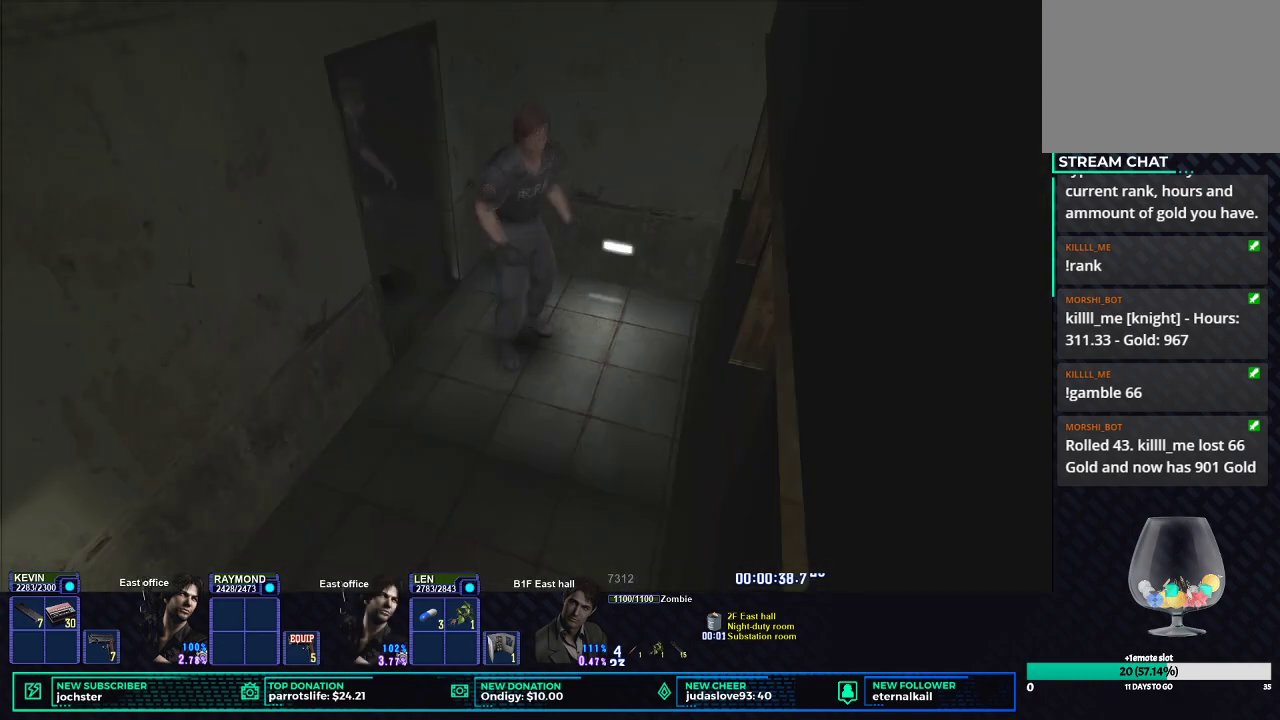
{"buttons": ["X"], "left_stick": "down-left", "right_stick": "center", "events": []}
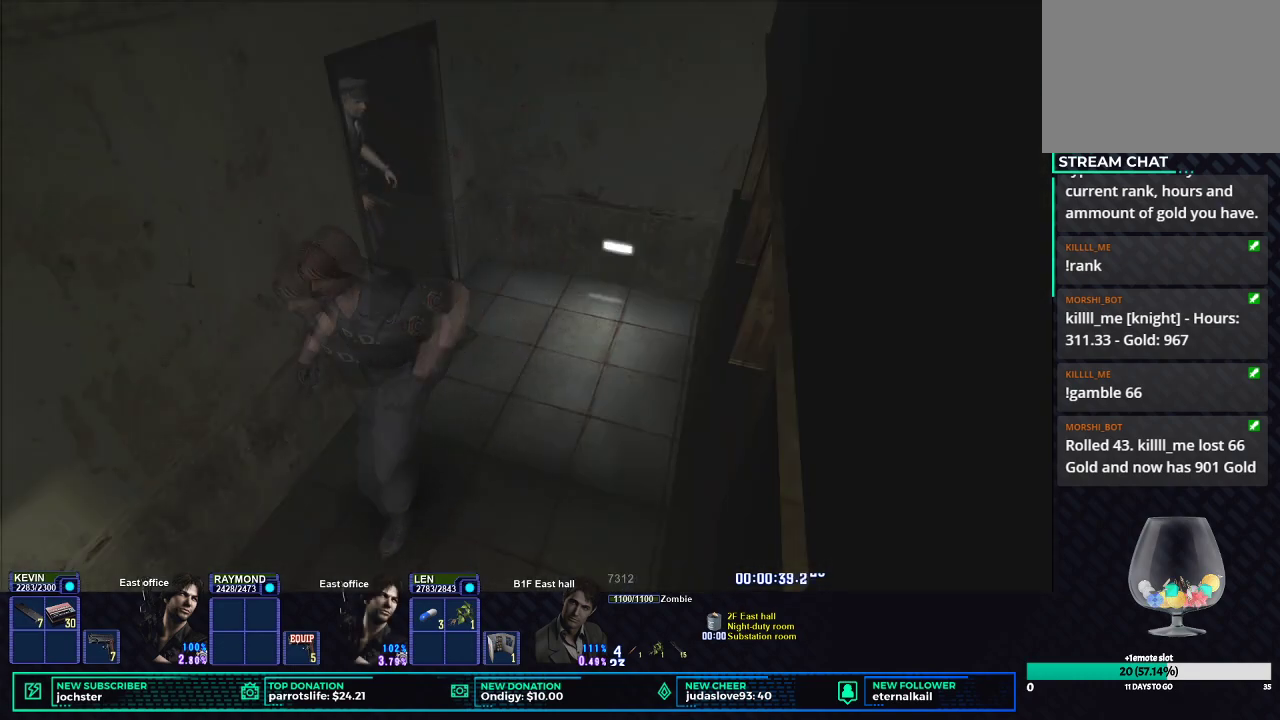
{"buttons": ["X"], "left_stick": "up", "right_stick": "center", "events": [[100, "left_stick", "up-left"], [267, "left_stick", "up"]]}
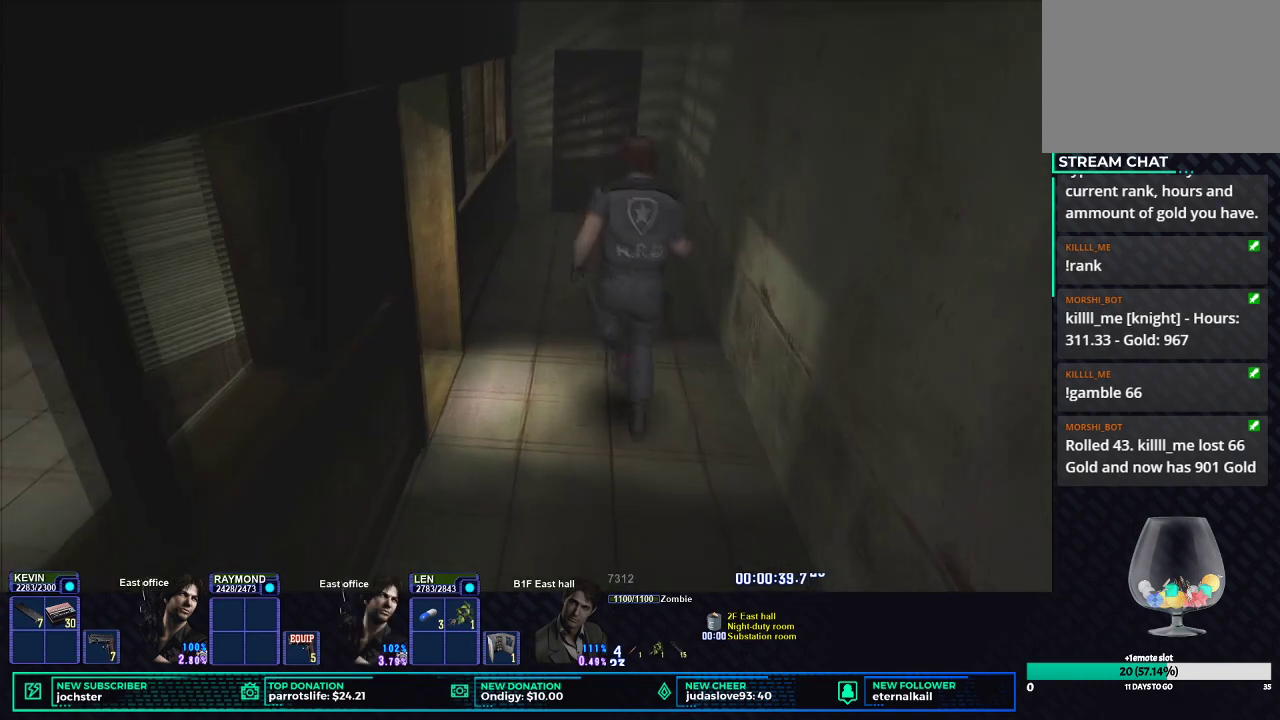
{"buttons": ["X"], "left_stick": "up", "right_stick": "center", "events": []}
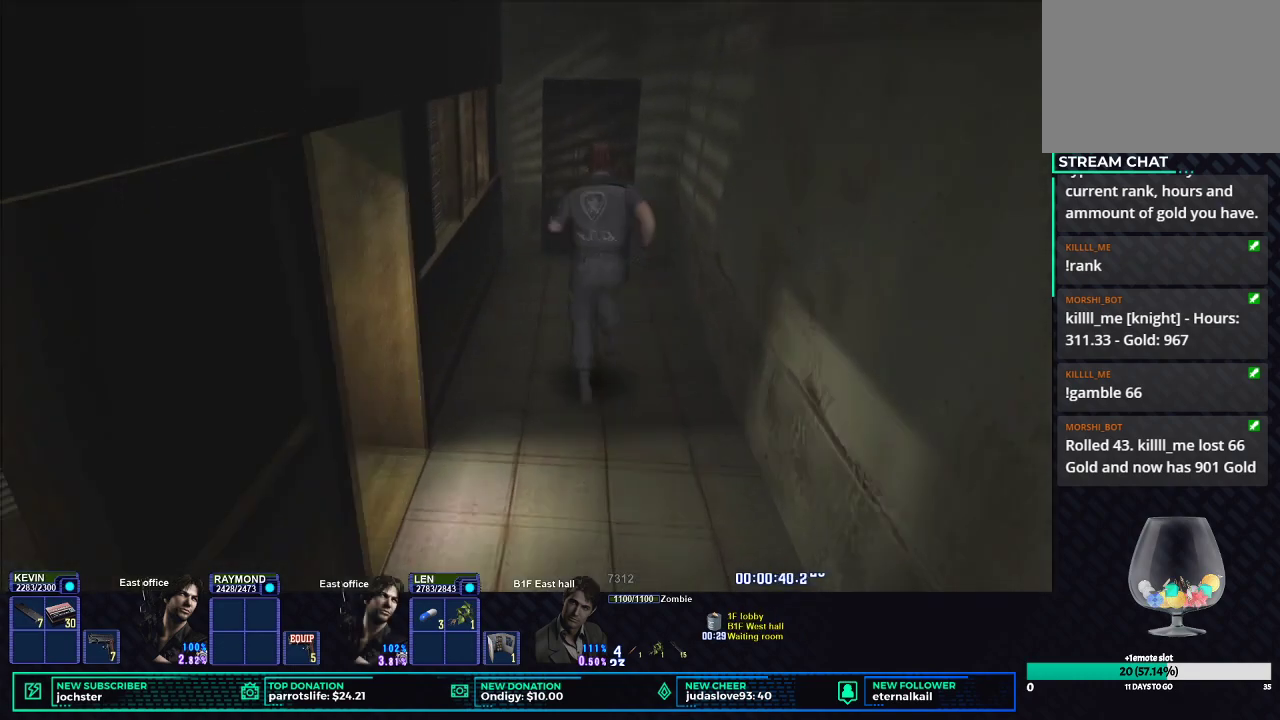
{"buttons": ["X"], "left_stick": "up-right", "right_stick": "center", "events": [[467, "left_stick", "up-right"]]}
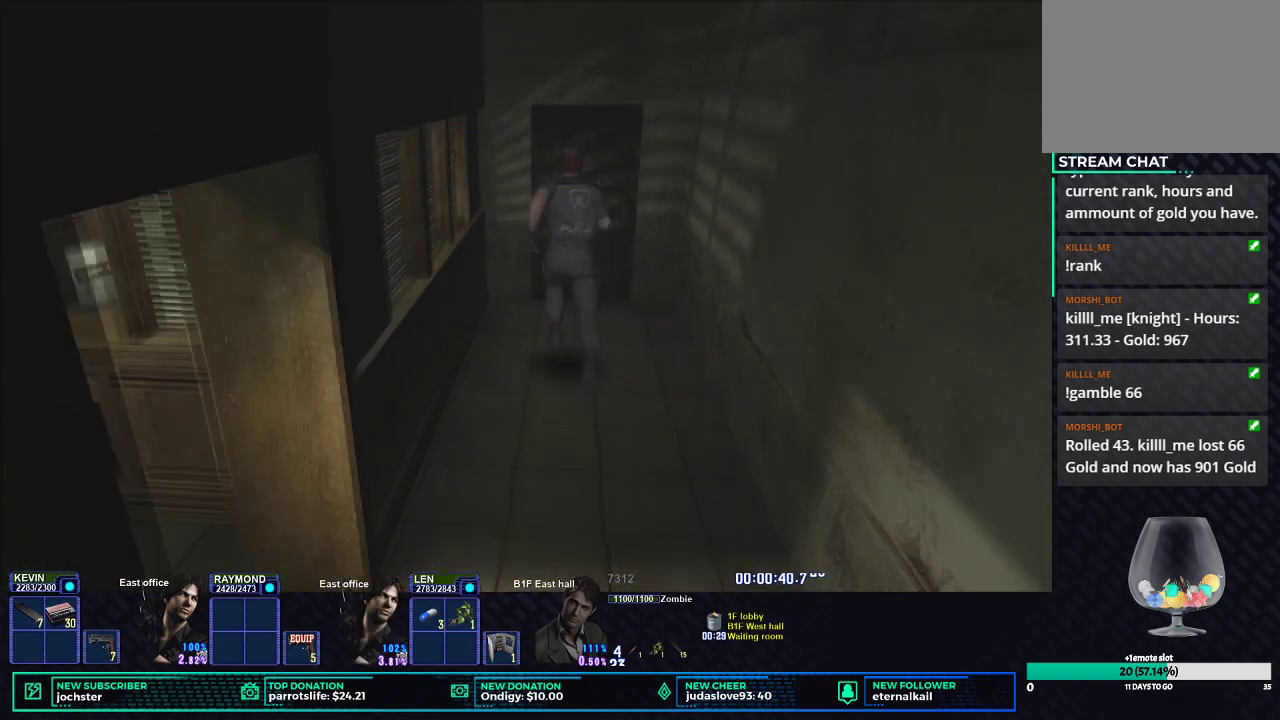
{"buttons": ["B", "X"], "left_stick": "center", "right_stick": "center", "events": [[166, "left_stick", "up"], [267, "B", "down"], [350, "left_stick", "center"], [367, "B", "up"], [450, "B", "down"]]}
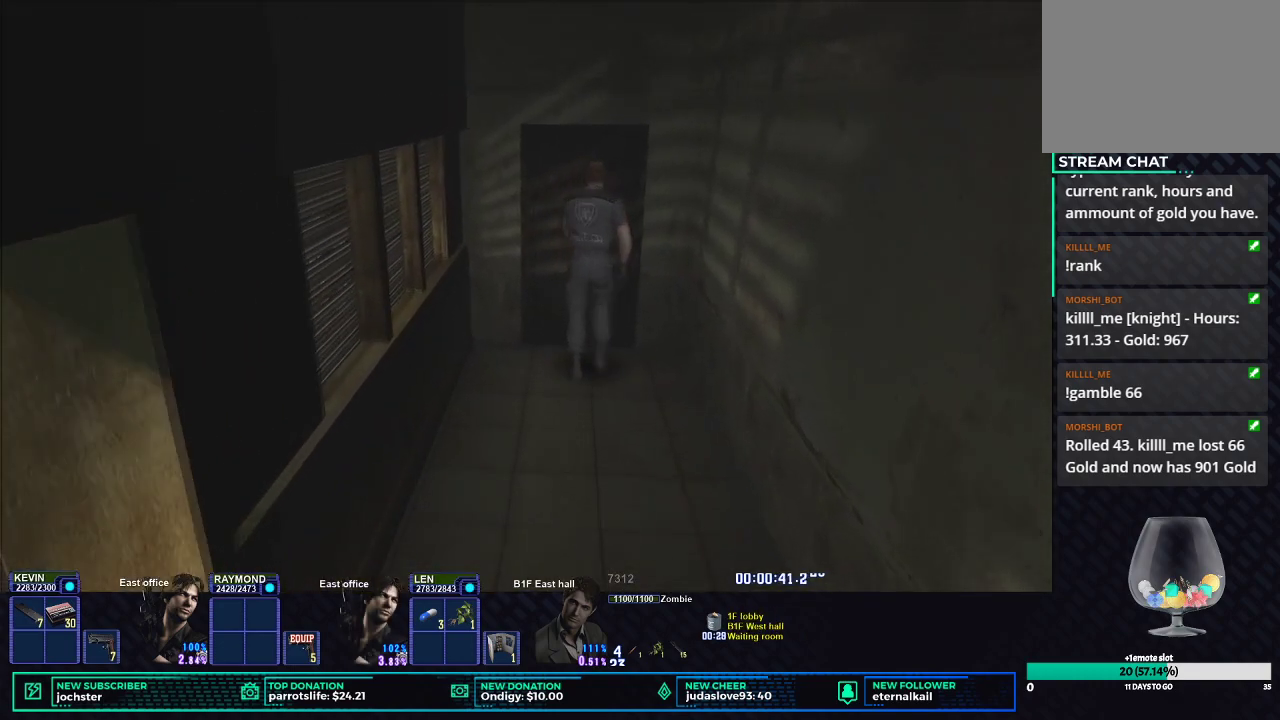
{"buttons": ["B"], "left_stick": "center", "right_stick": "center", "events": [[84, "B", "up"], [150, "B", "down"], [300, "B", "up"], [300, "X", "up"], [451, "B", "down"]]}
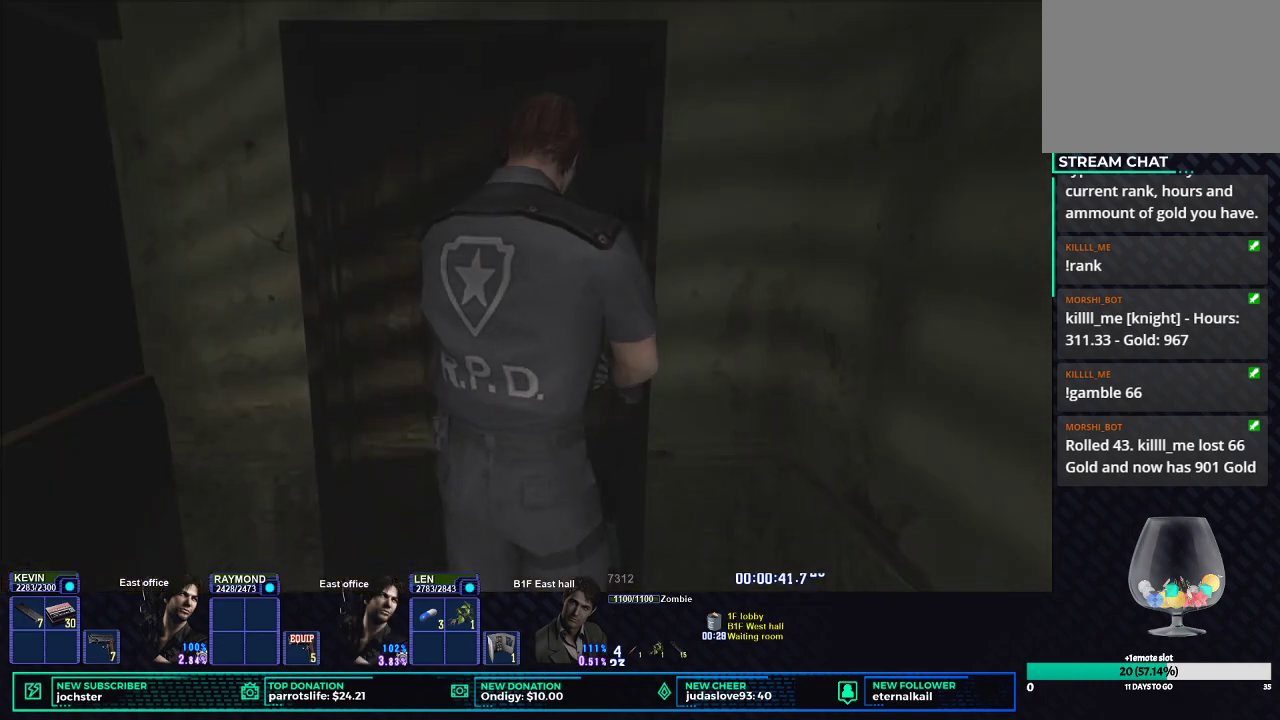
{"buttons": ["B"], "left_stick": "center", "right_stick": "center", "events": [[16, "B", "up"], [116, "B", "down"], [200, "B", "up"], [267, "B", "down"], [383, "B", "up"], [433, "B", "down"]]}
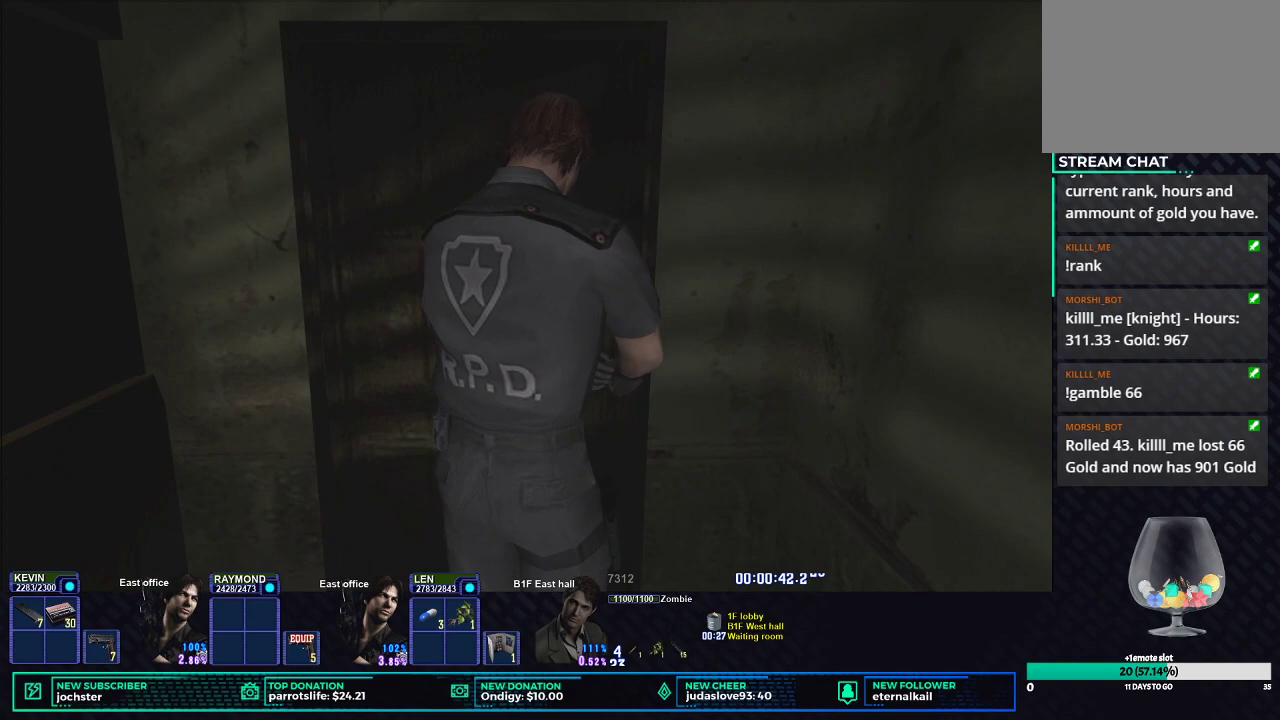
{"buttons": ["B"], "left_stick": "center", "right_stick": "center", "events": [[50, "B", "up"], [117, "B", "down"], [217, "B", "up"], [284, "B", "down"], [400, "B", "up"], [451, "B", "down"]]}
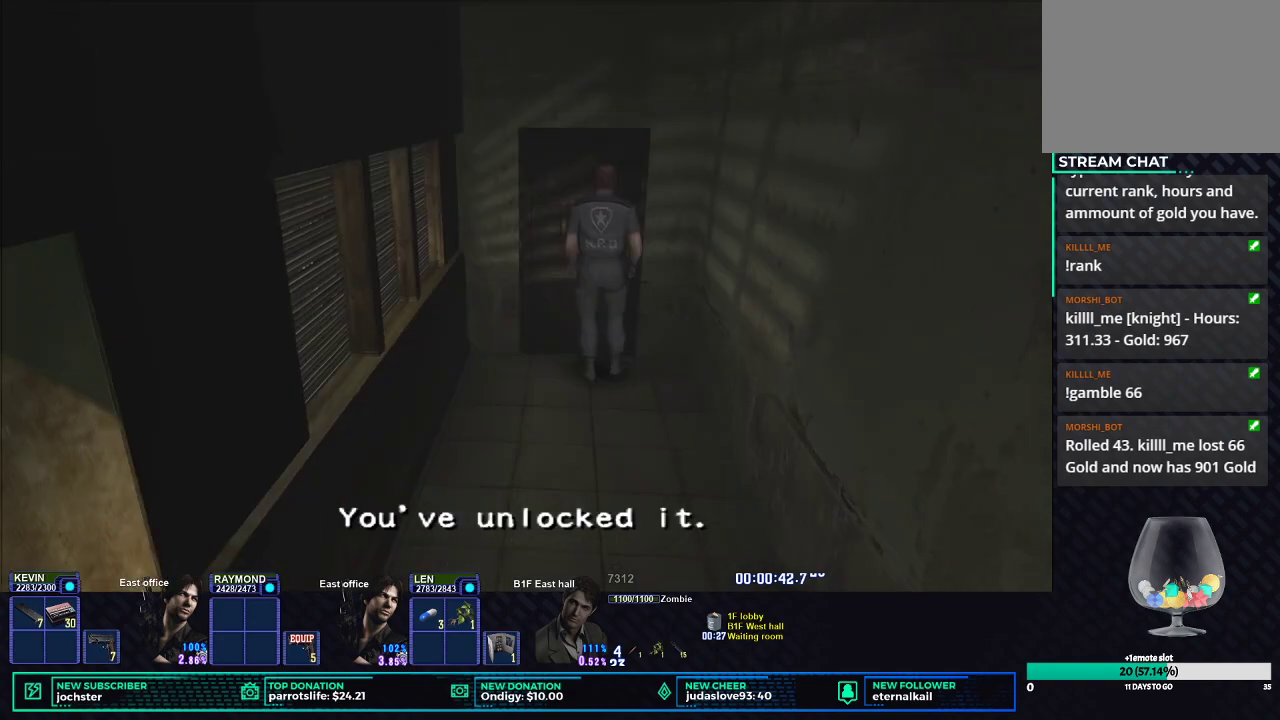
{"buttons": ["B"], "left_stick": "center", "right_stick": "center", "events": [[50, "B", "up"], [116, "B", "down"], [216, "B", "up"], [267, "B", "down"], [383, "B", "up"], [433, "B", "down"]]}
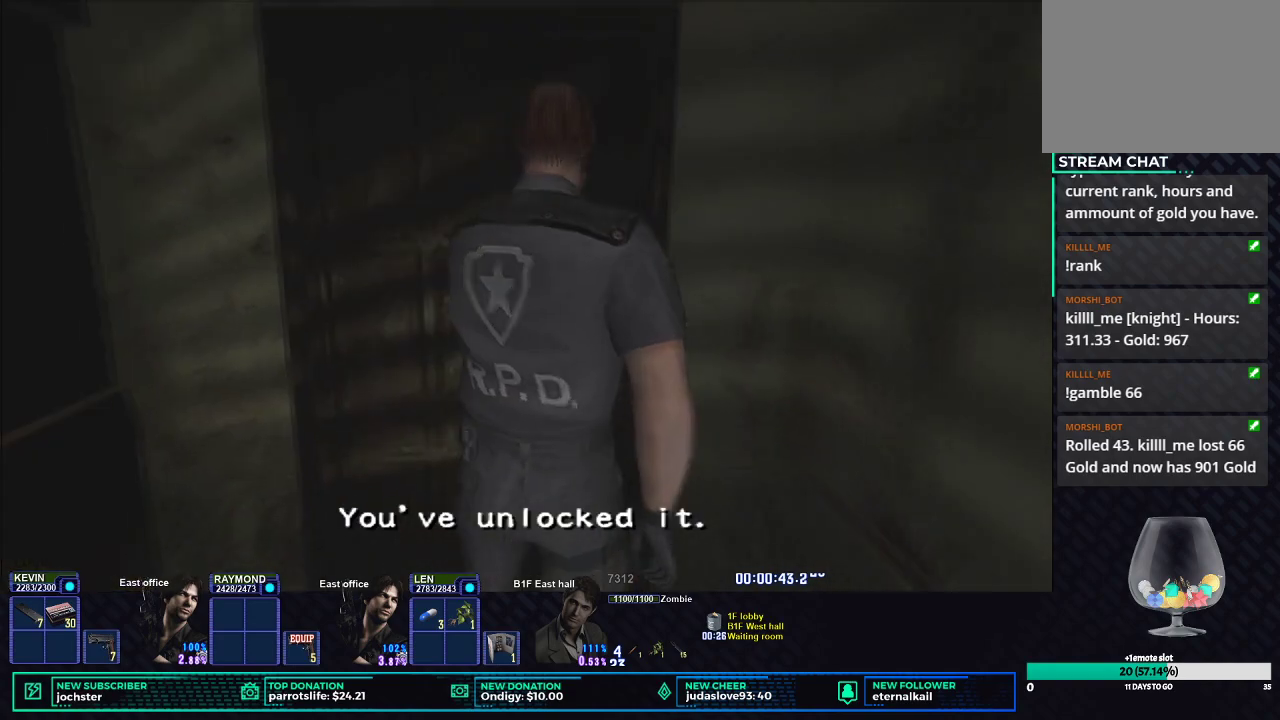
{"buttons": ["B"], "left_stick": "center", "right_stick": "center", "events": [[33, "B", "up"], [100, "B", "down"], [200, "B", "up"], [267, "B", "down"], [367, "B", "up"], [434, "B", "down"]]}
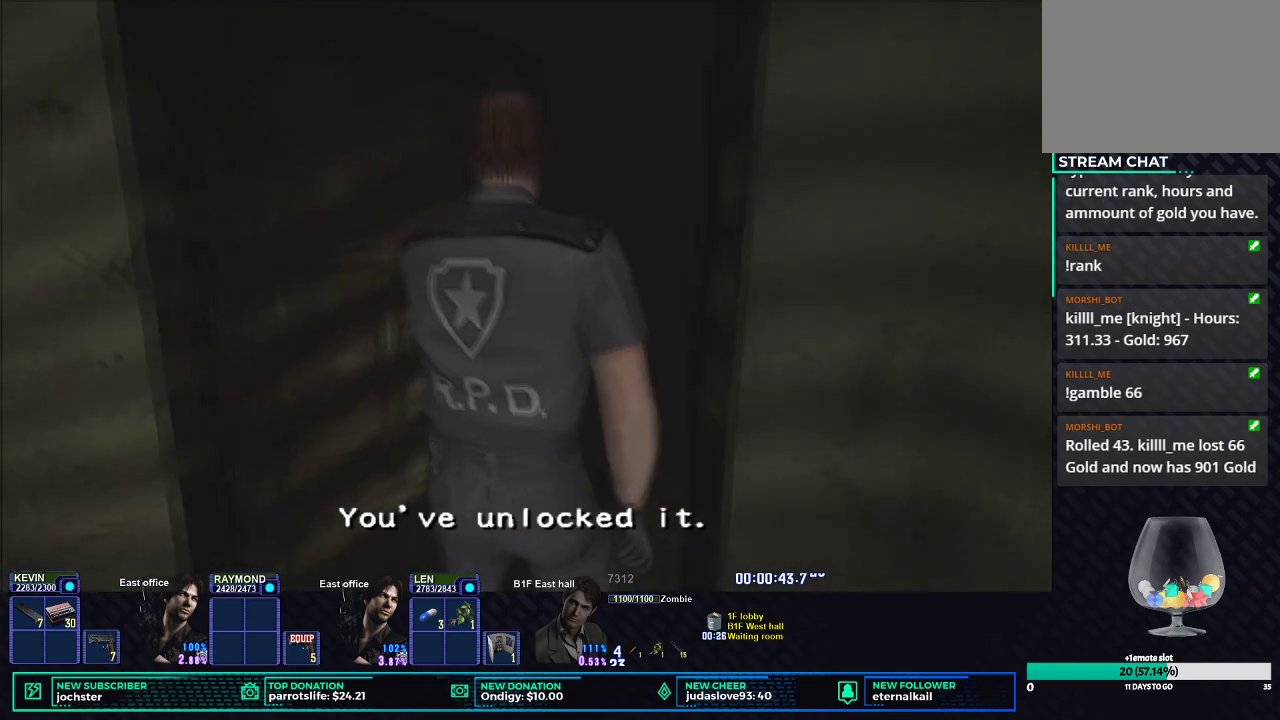
{"buttons": [], "left_stick": "center", "right_stick": "center", "events": [[33, "B", "up"], [100, "B", "down"], [250, "B", "up"]]}
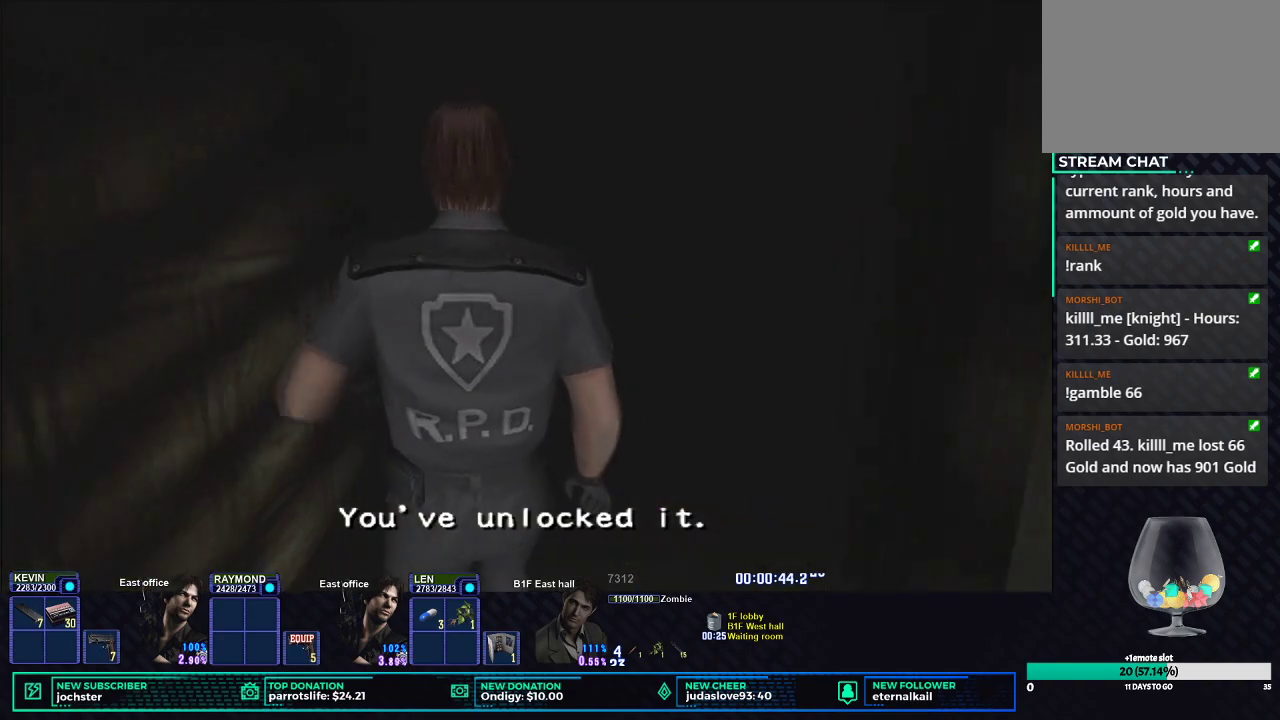
{"buttons": [], "left_stick": "center", "right_stick": "center", "events": []}
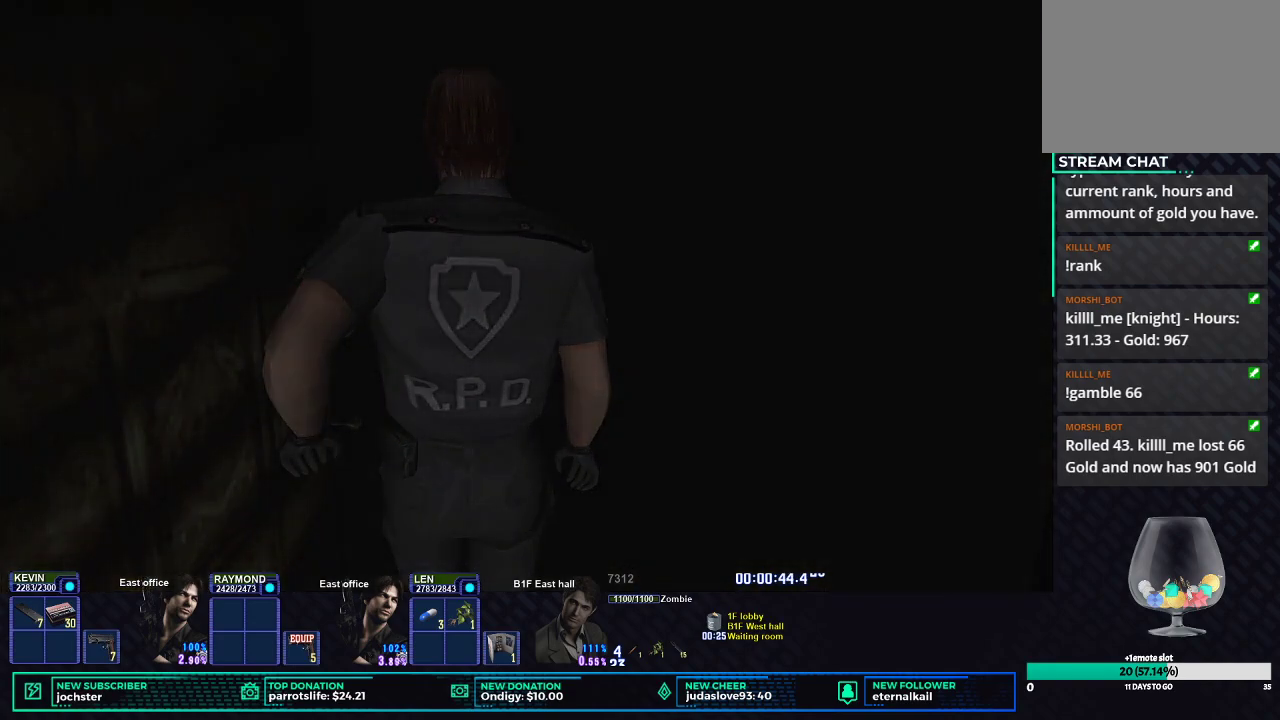
{"buttons": [], "left_stick": "center", "right_stick": "center", "events": []}